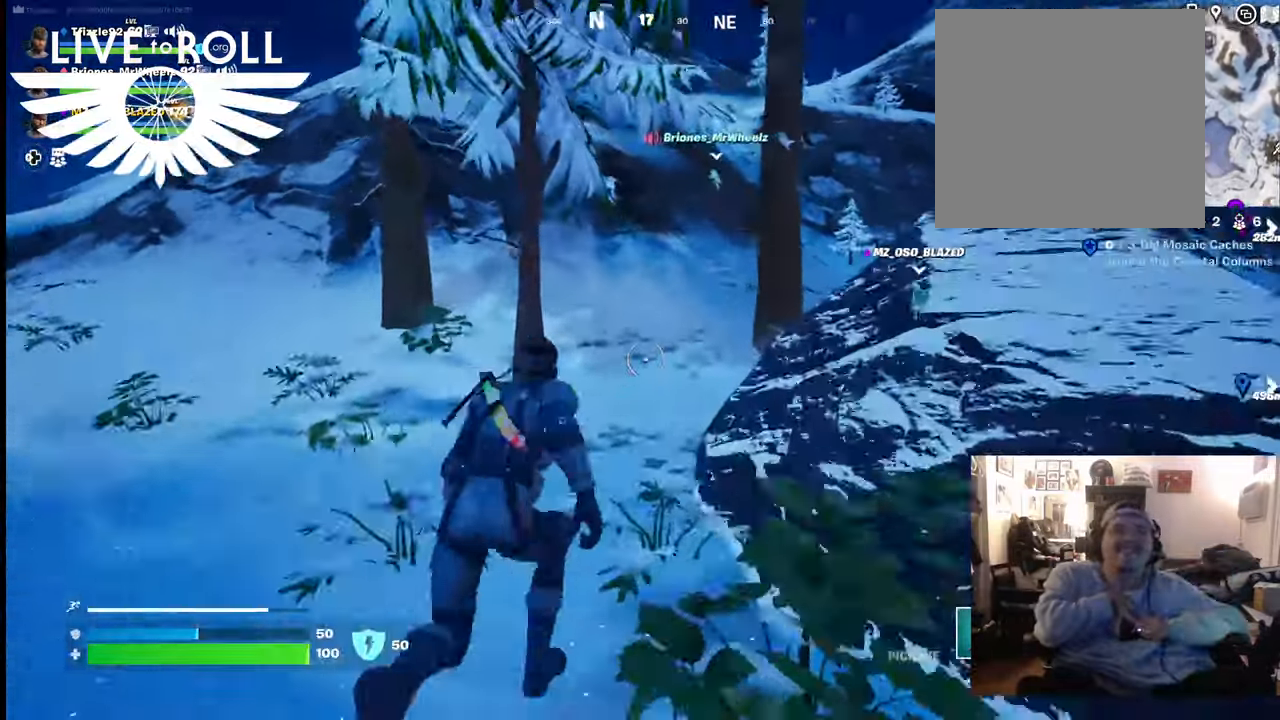
Gameplay with a controller (Xbox layout); each line is a JSON object with the inputs held at the frame after it. "events" lists button and stick changes between this image and that frame as [ms after this image, input, new state], when the widget could be followed in between.
{"buttons": [], "left_stick": "up", "right_stick": "center", "events": []}
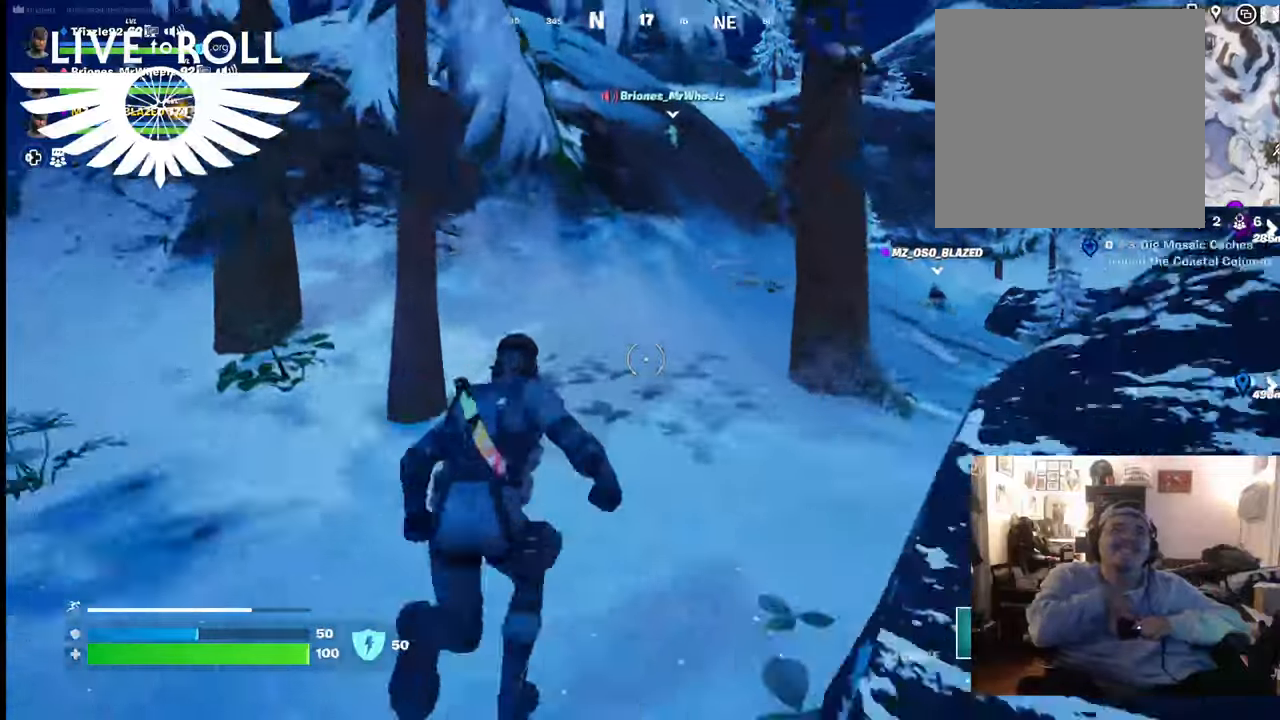
{"buttons": [], "left_stick": "up", "right_stick": "right", "events": [[333, "right_stick", "right"]]}
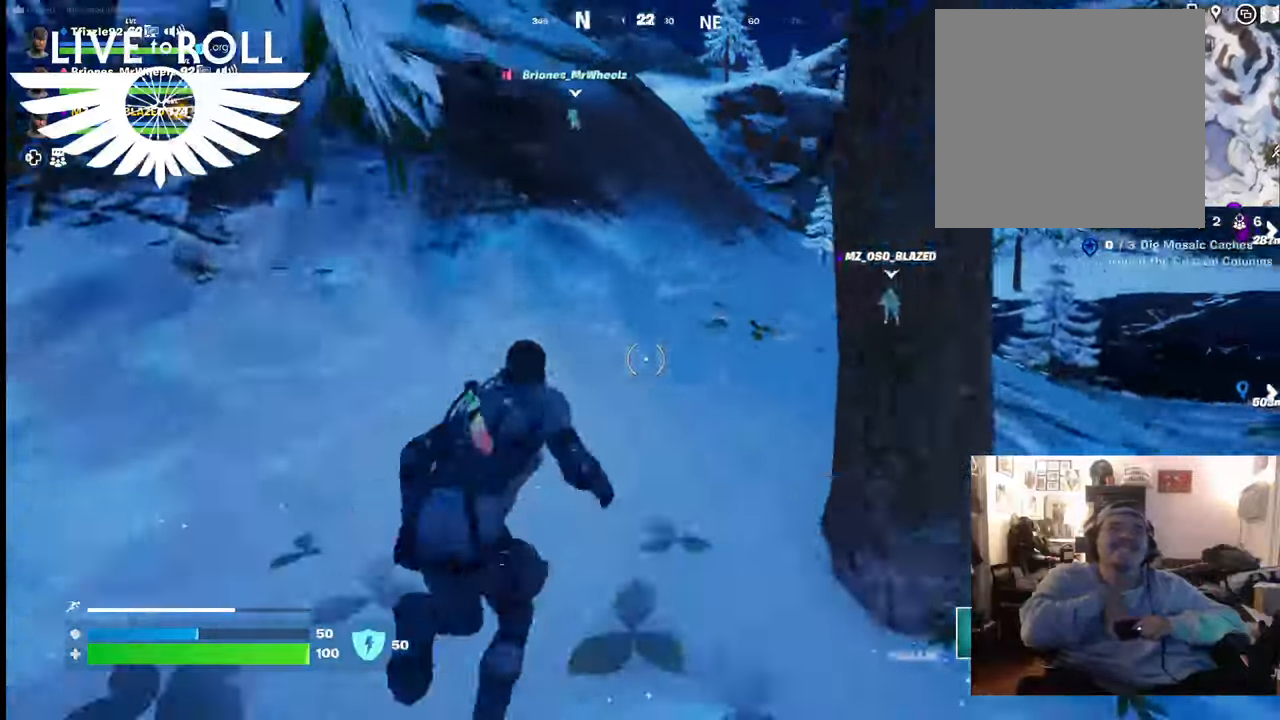
{"buttons": [], "left_stick": "up", "right_stick": "right", "events": []}
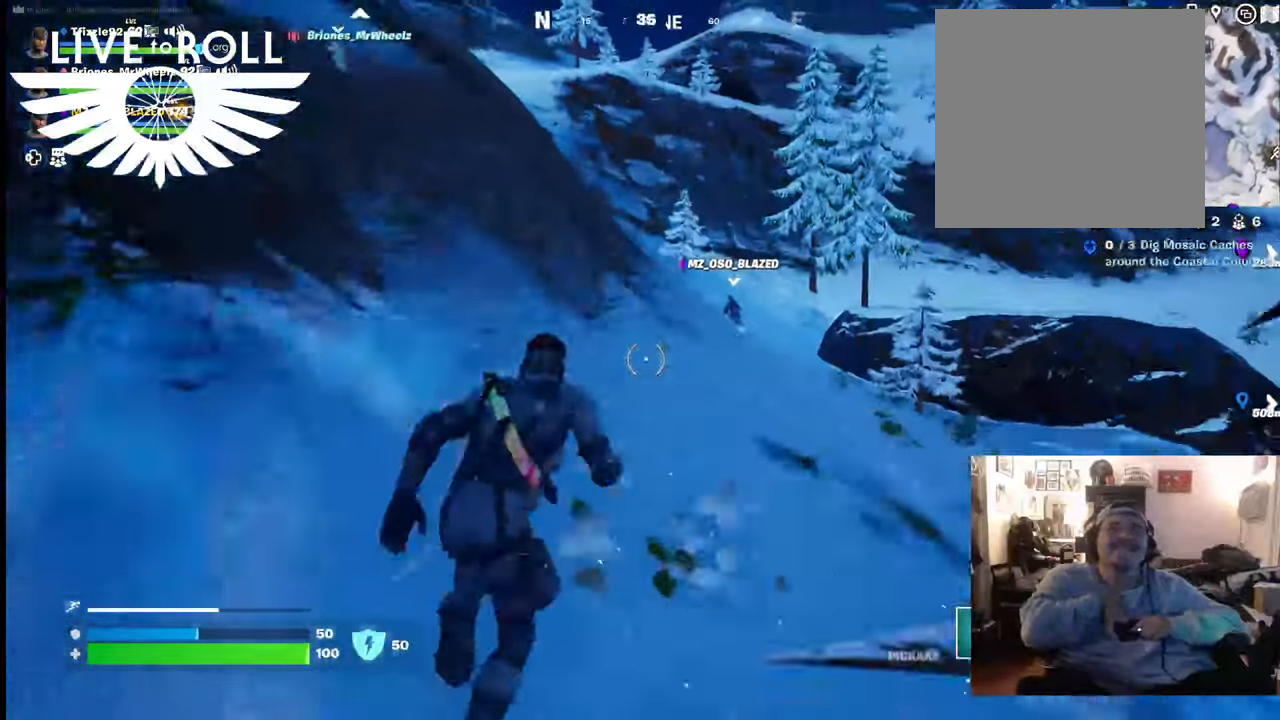
{"buttons": [], "left_stick": "up", "right_stick": "center", "events": [[133, "right_stick", "center"]]}
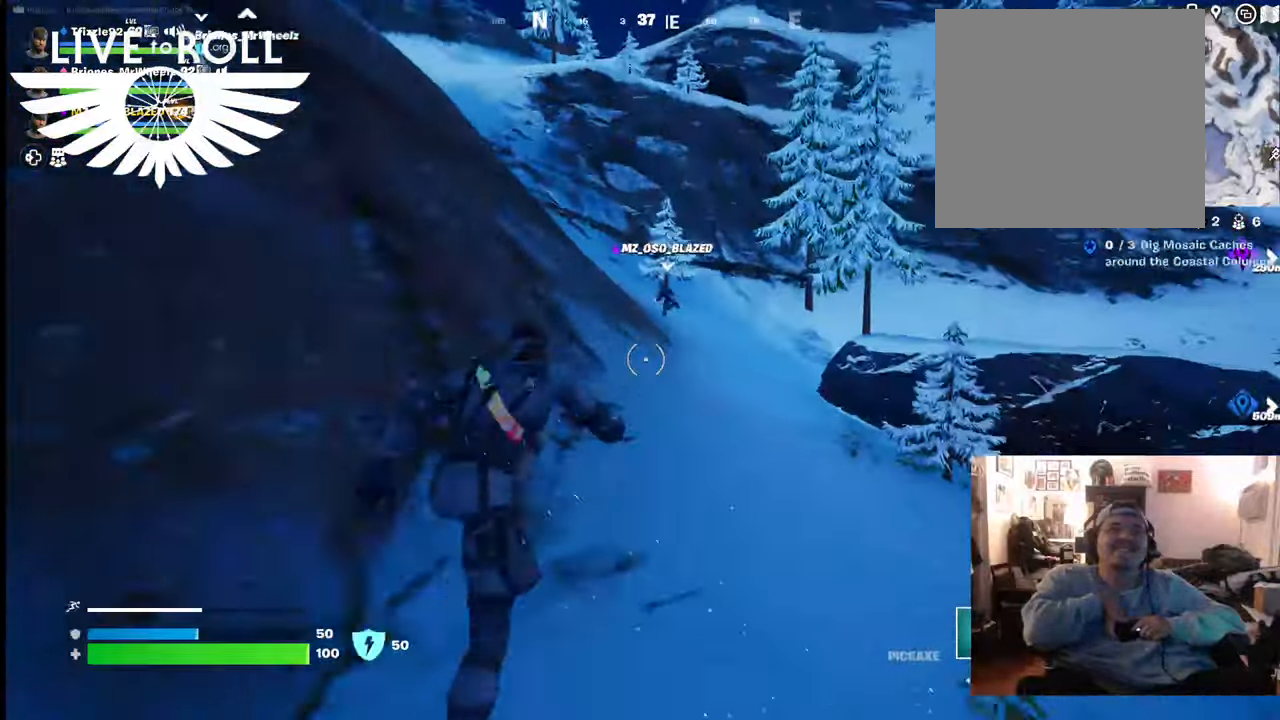
{"buttons": [], "left_stick": "up", "right_stick": "center", "events": [[167, "right_stick", "up-left"], [400, "right_stick", "center"]]}
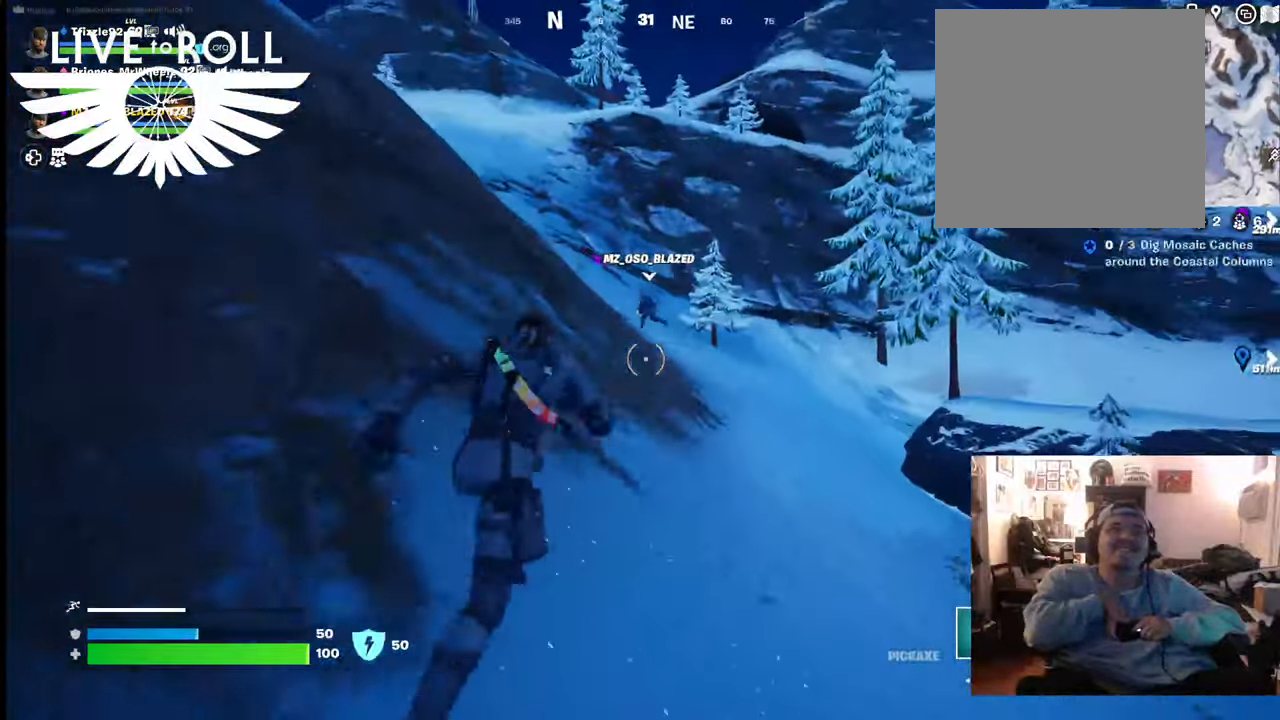
{"buttons": [], "left_stick": "up", "right_stick": "center", "events": []}
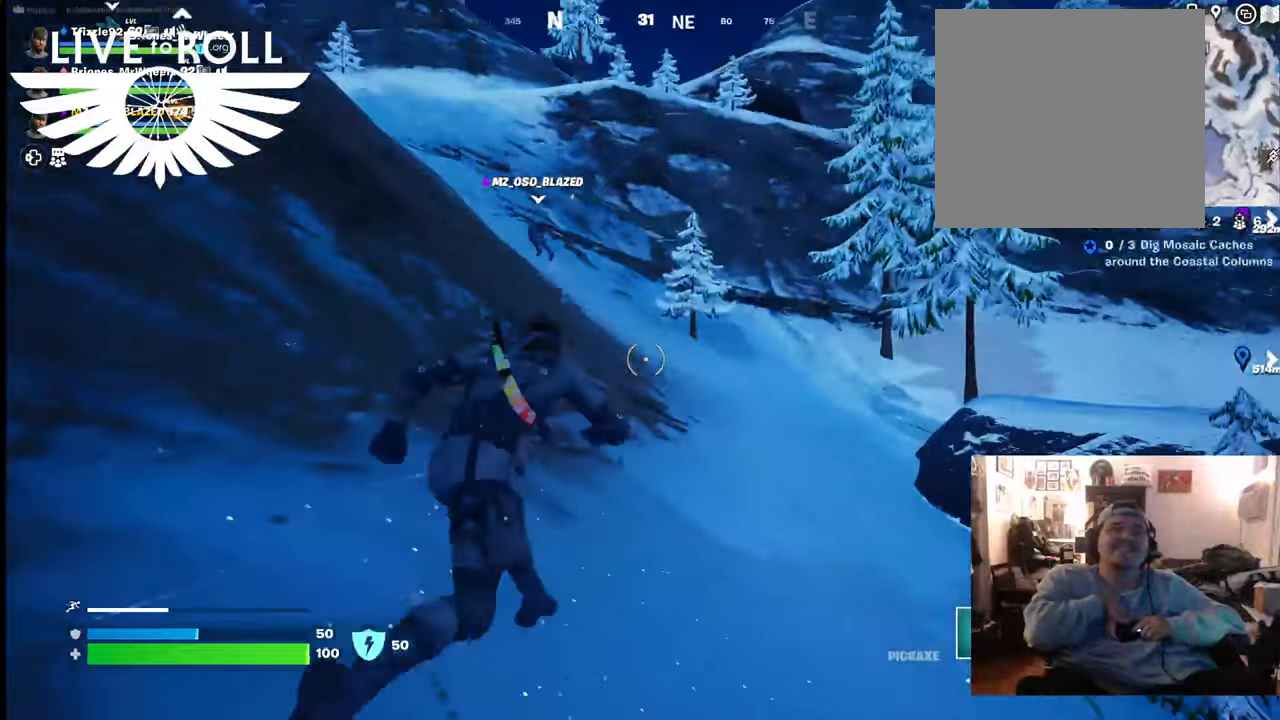
{"buttons": [], "left_stick": "up", "right_stick": "center", "events": []}
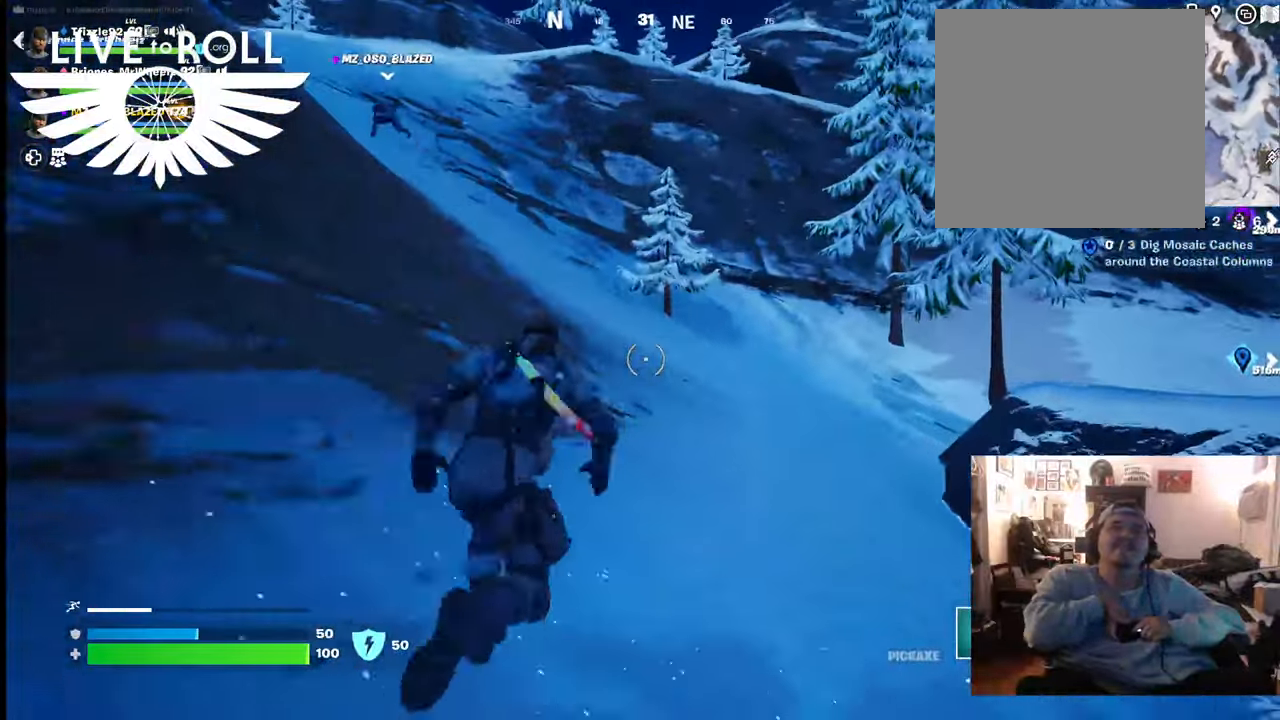
{"buttons": [], "left_stick": "up", "right_stick": "up-left", "events": [[233, "right_stick", "up-left"]]}
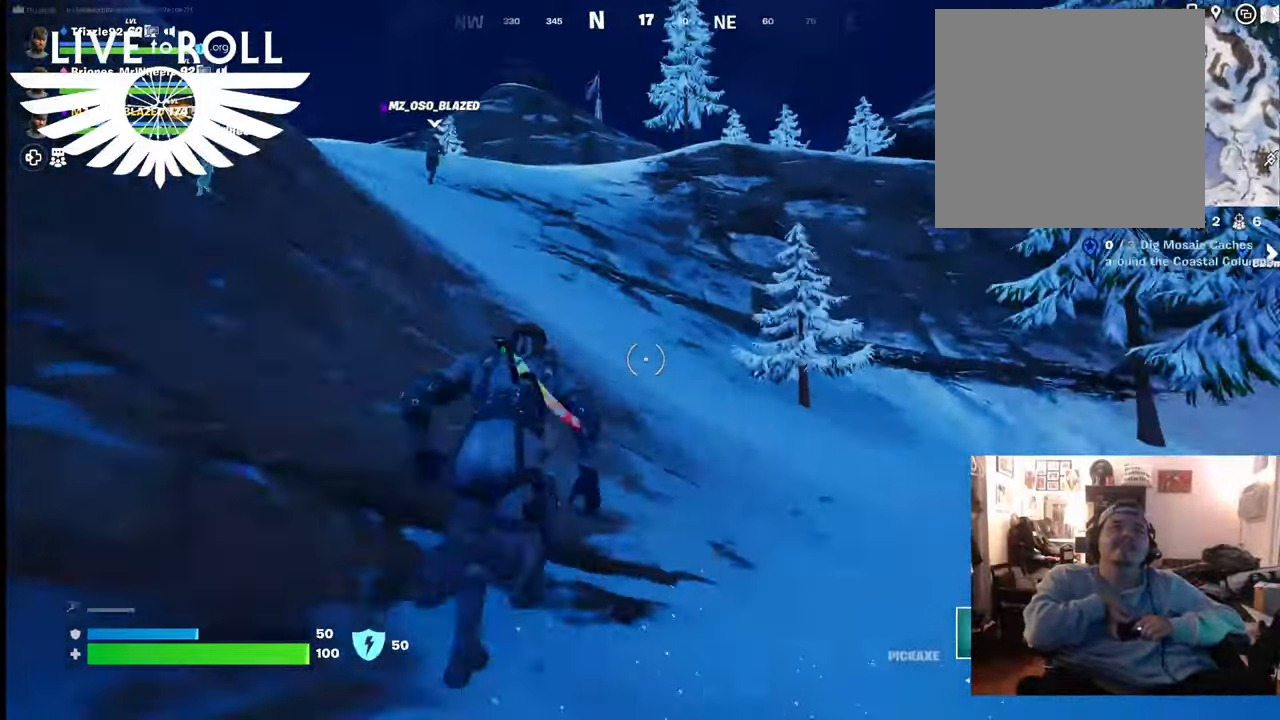
{"buttons": [], "left_stick": "up", "right_stick": "left", "events": [[33, "right_stick", "center"], [500, "right_stick", "left"]]}
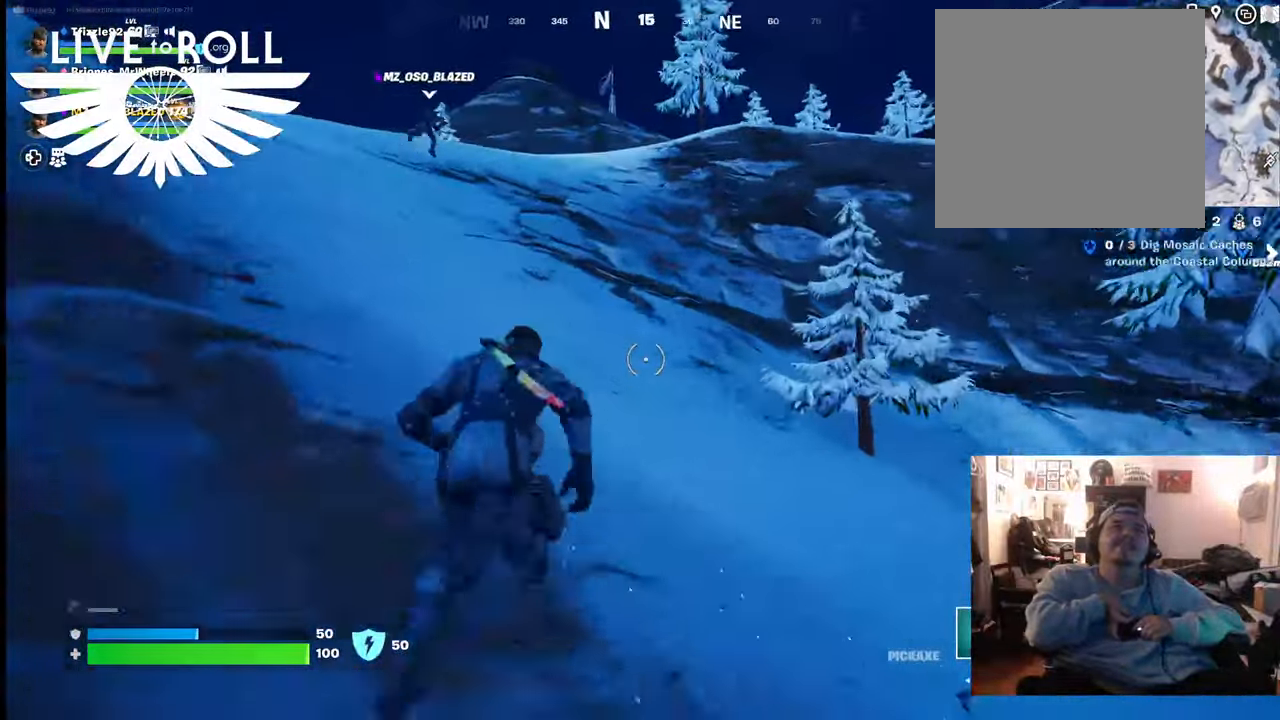
{"buttons": [], "left_stick": "up", "right_stick": "center", "events": [[167, "right_stick", "up-left"], [333, "right_stick", "center"]]}
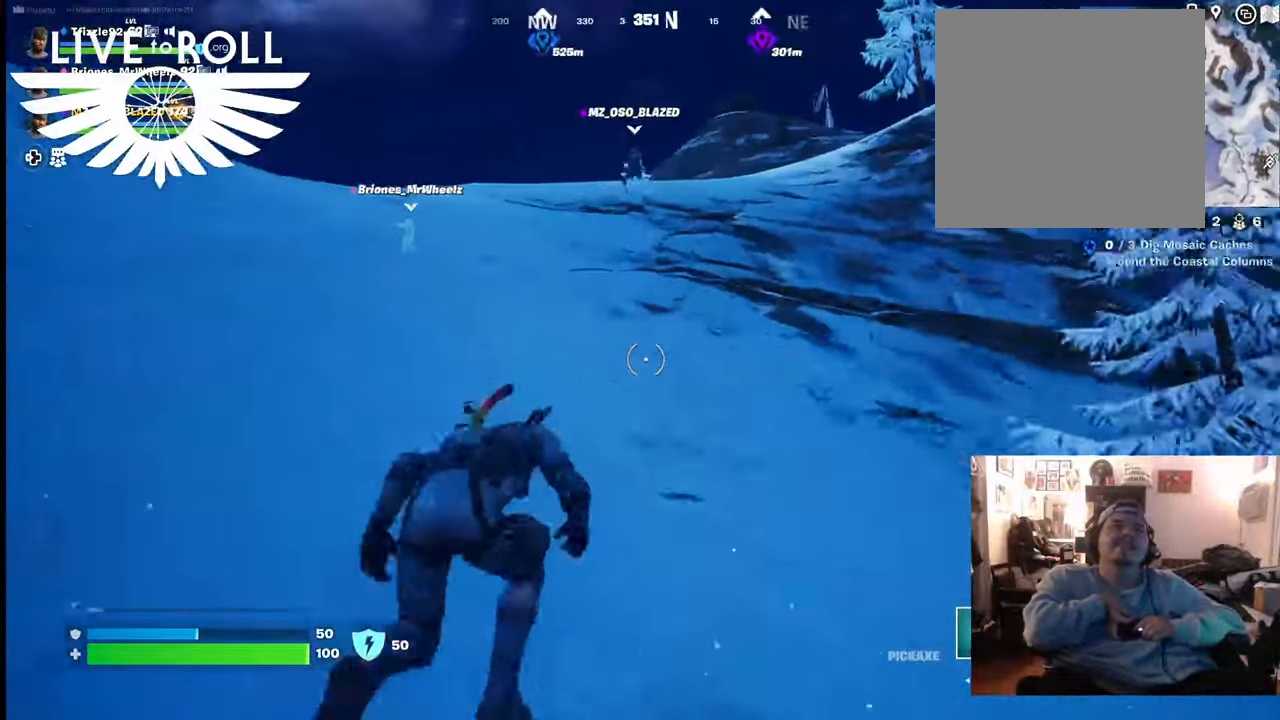
{"buttons": [], "left_stick": "up", "right_stick": "center", "events": []}
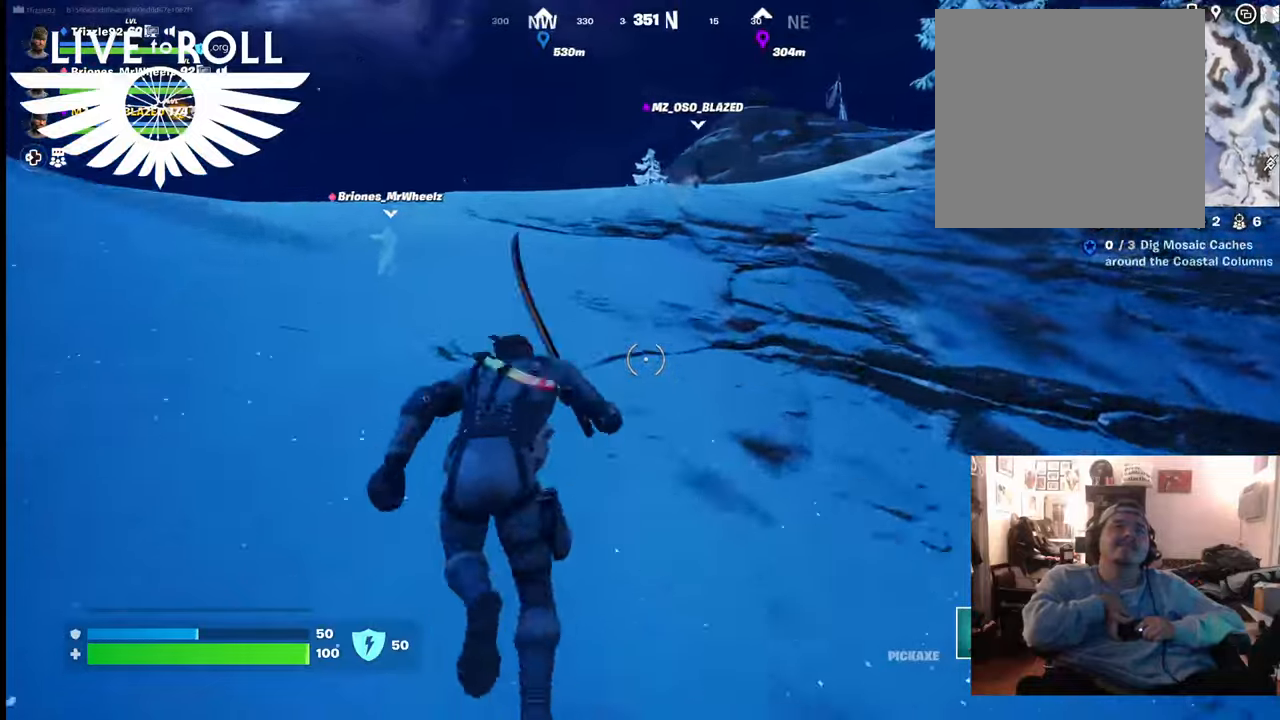
{"buttons": [], "left_stick": "up", "right_stick": "center", "events": []}
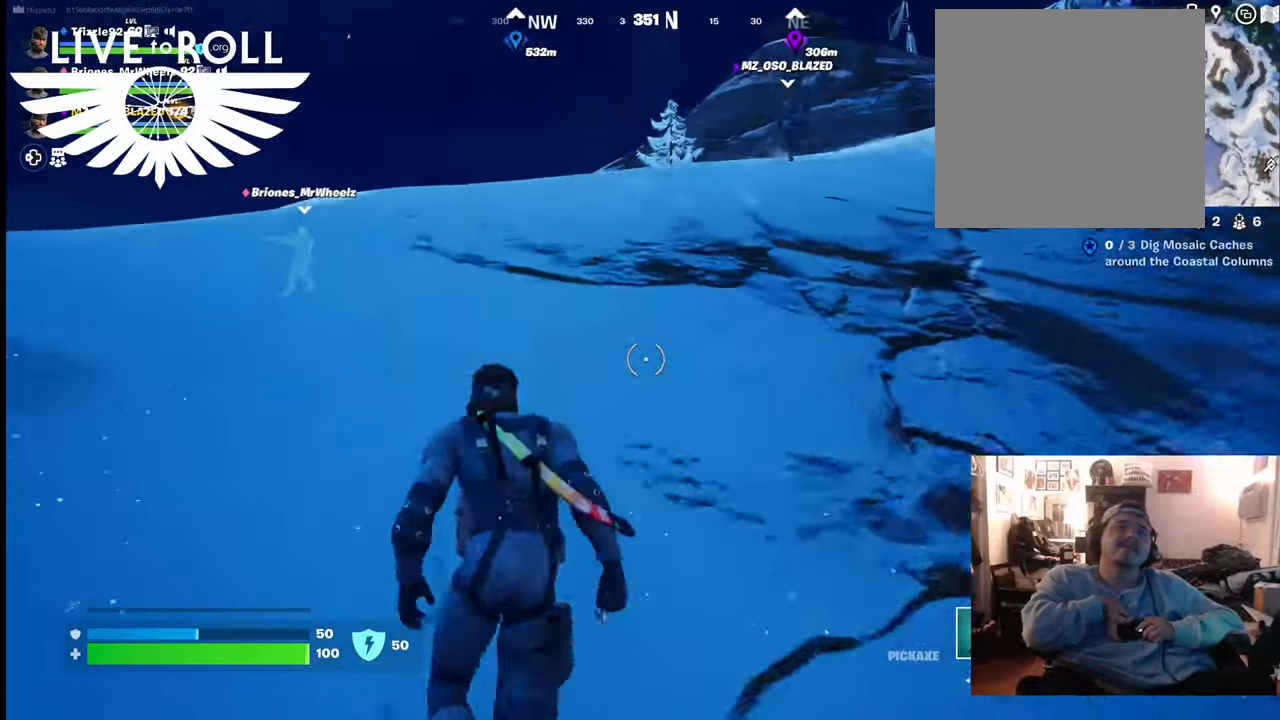
{"buttons": [], "left_stick": "up", "right_stick": "center", "events": []}
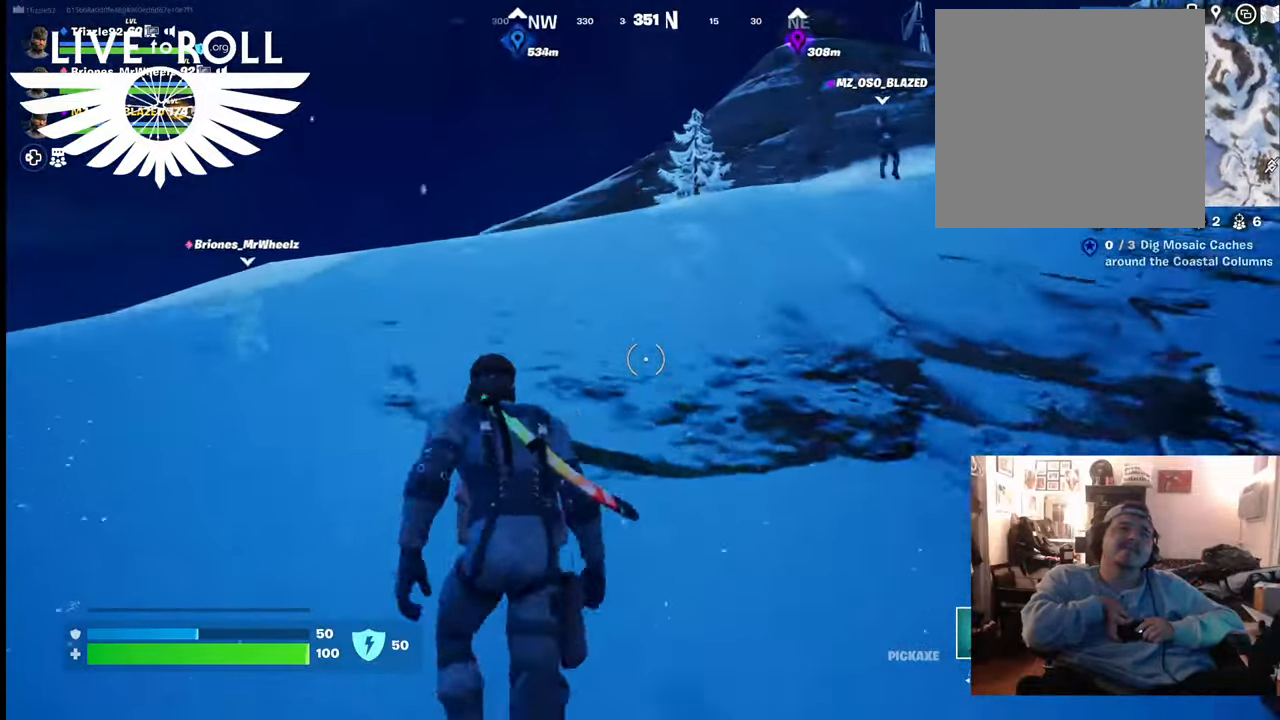
{"buttons": [], "left_stick": "up", "right_stick": "center", "events": []}
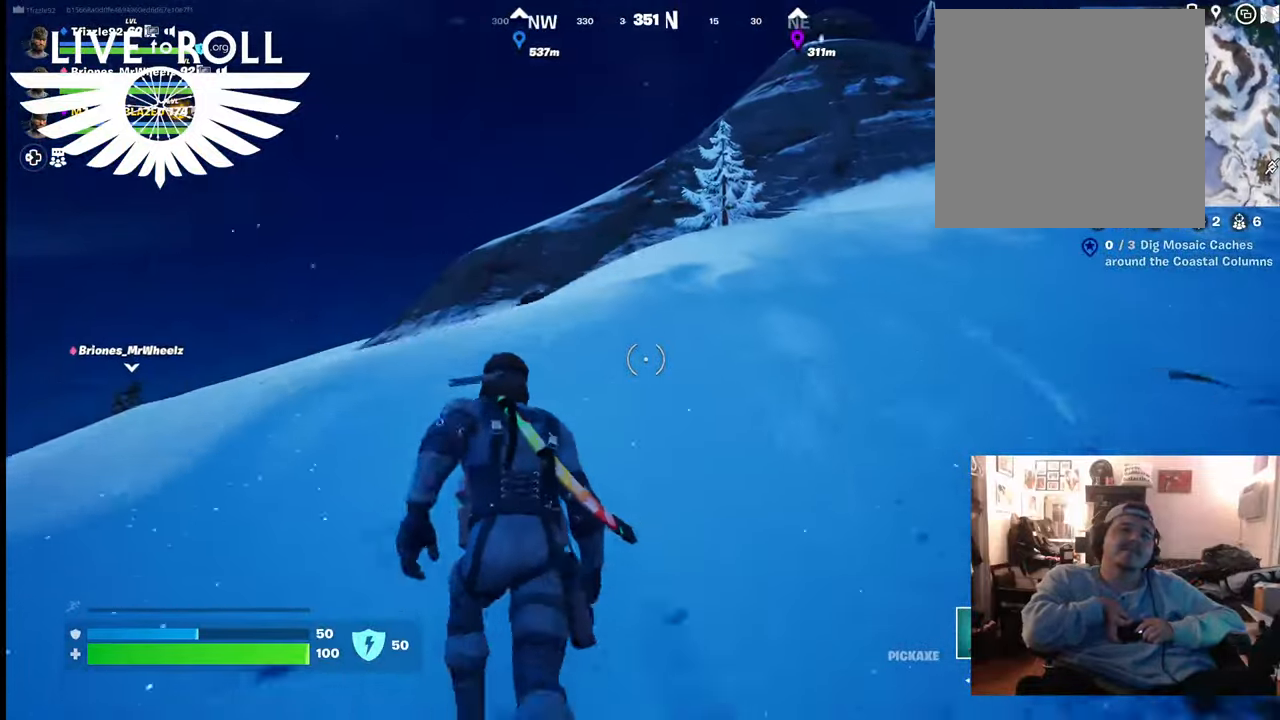
{"buttons": [], "left_stick": "up", "right_stick": "center", "events": []}
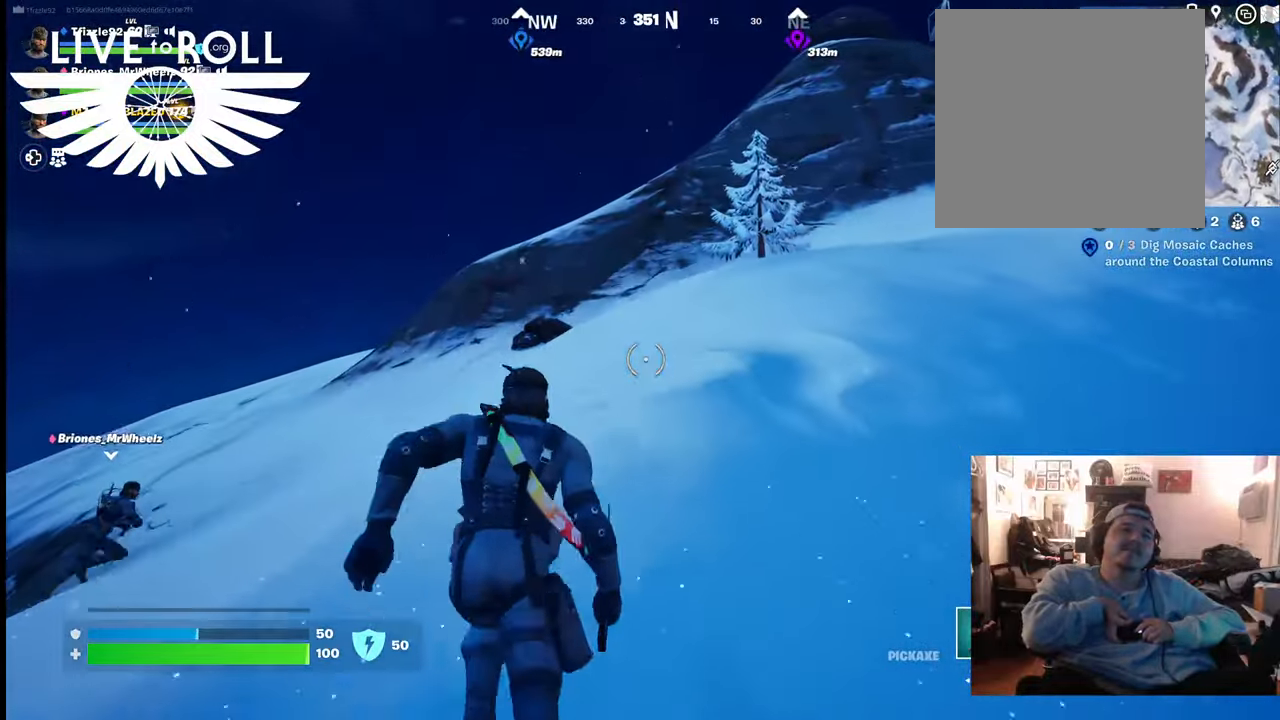
{"buttons": [], "left_stick": "up", "right_stick": "right", "events": [[233, "right_stick", "right"]]}
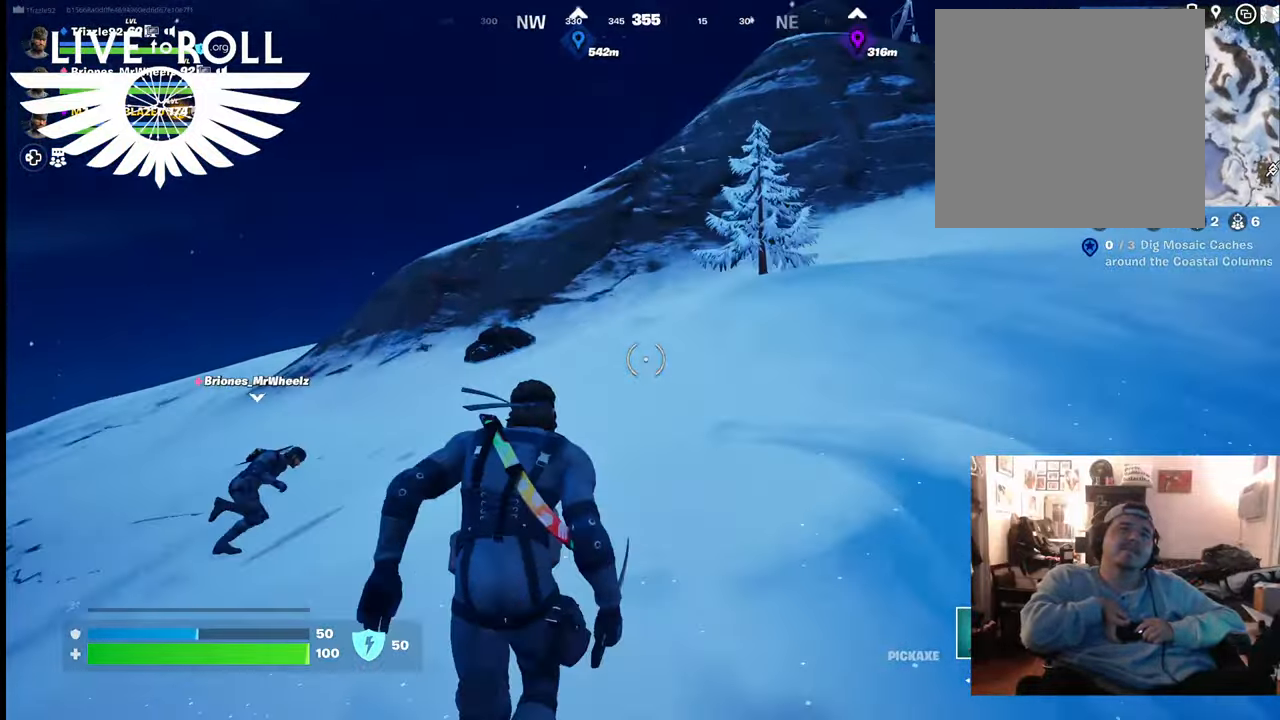
{"buttons": [], "left_stick": "up", "right_stick": "right", "events": []}
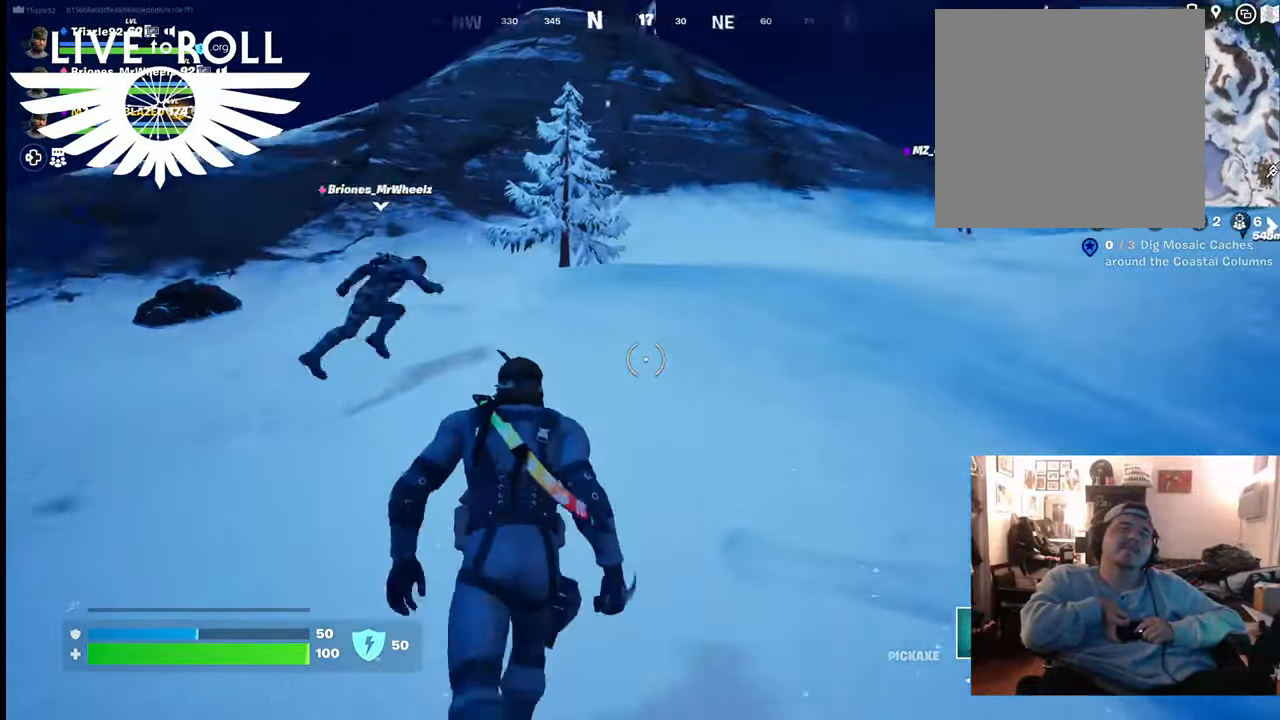
{"buttons": [], "left_stick": "up", "right_stick": "right", "events": []}
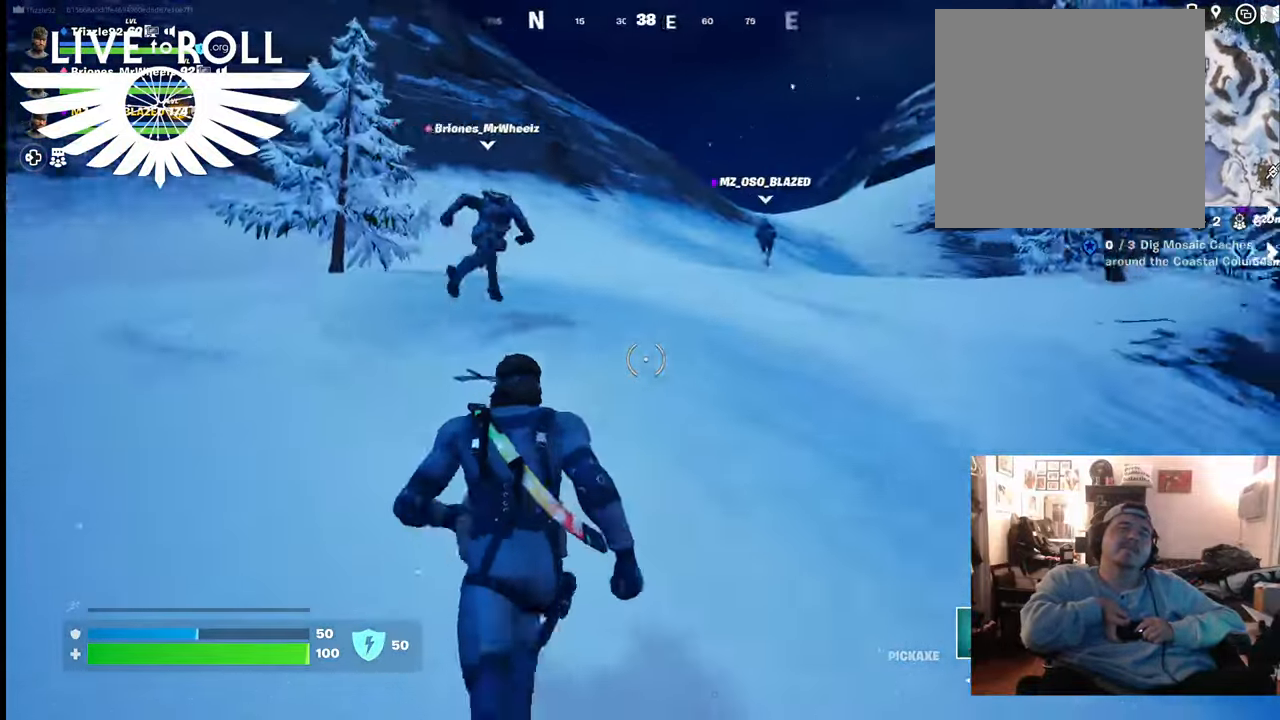
{"buttons": [], "left_stick": "up", "right_stick": "right", "events": []}
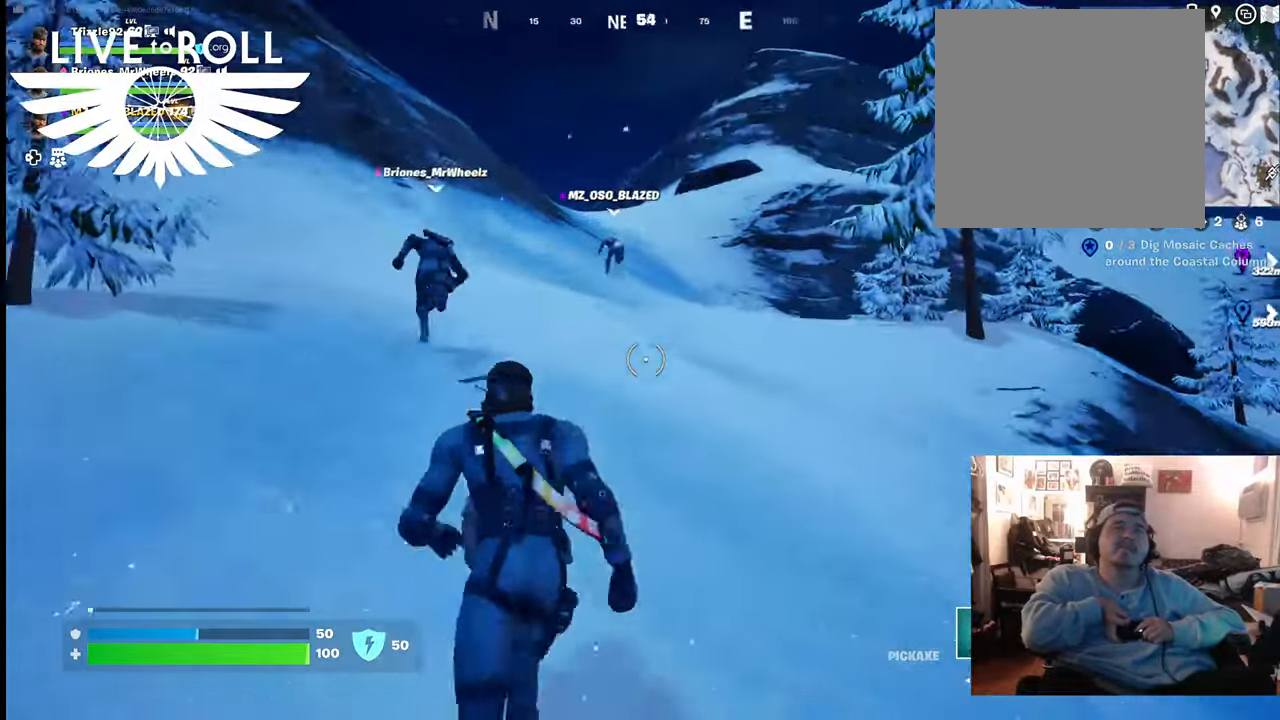
{"buttons": [], "left_stick": "up", "right_stick": "right", "events": []}
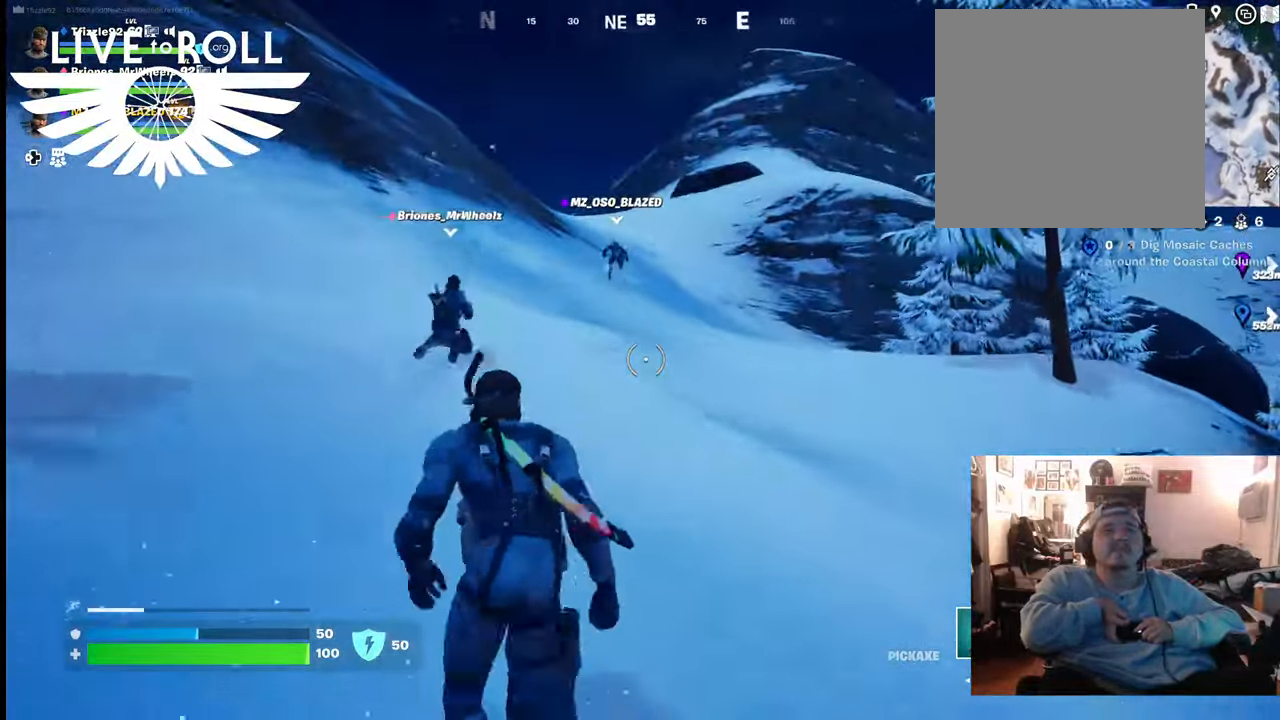
{"buttons": [], "left_stick": "up", "right_stick": "right", "events": []}
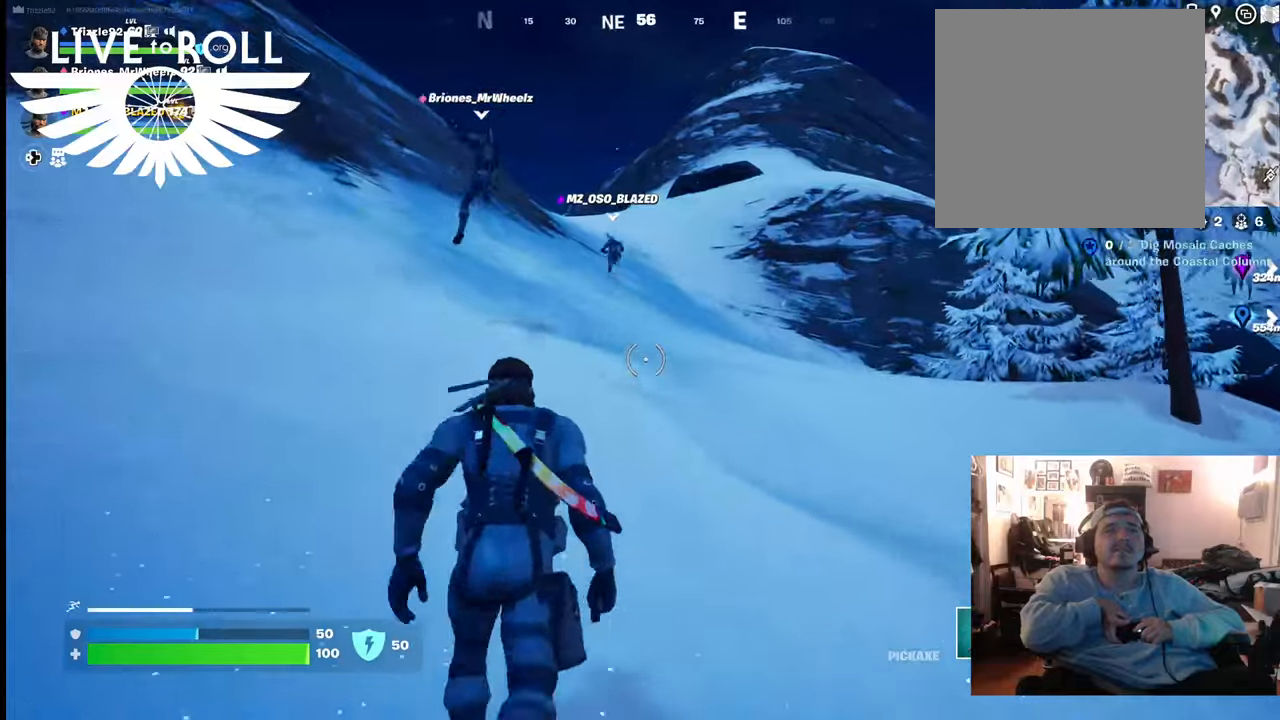
{"buttons": [], "left_stick": "up", "right_stick": "right", "events": []}
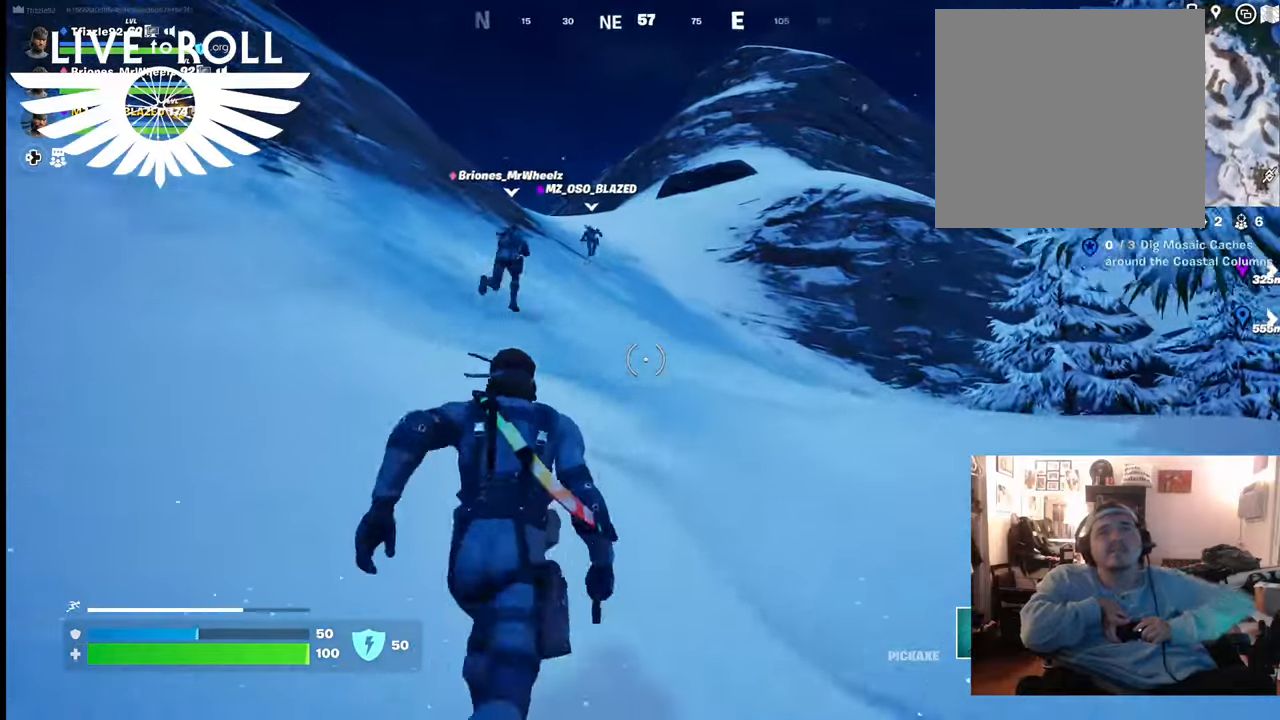
{"buttons": [], "left_stick": "up", "right_stick": "right", "events": []}
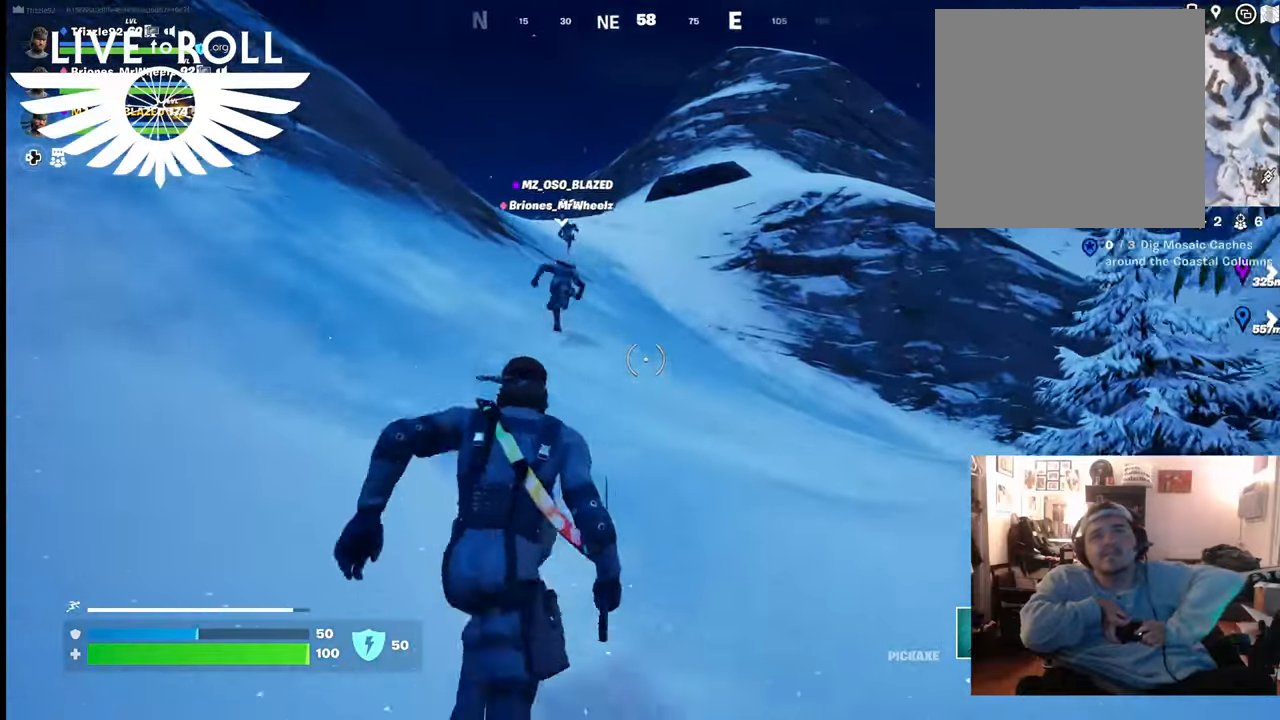
{"buttons": [], "left_stick": "up", "right_stick": "right", "events": [[67, "L3", "down"], [167, "L3", "up"]]}
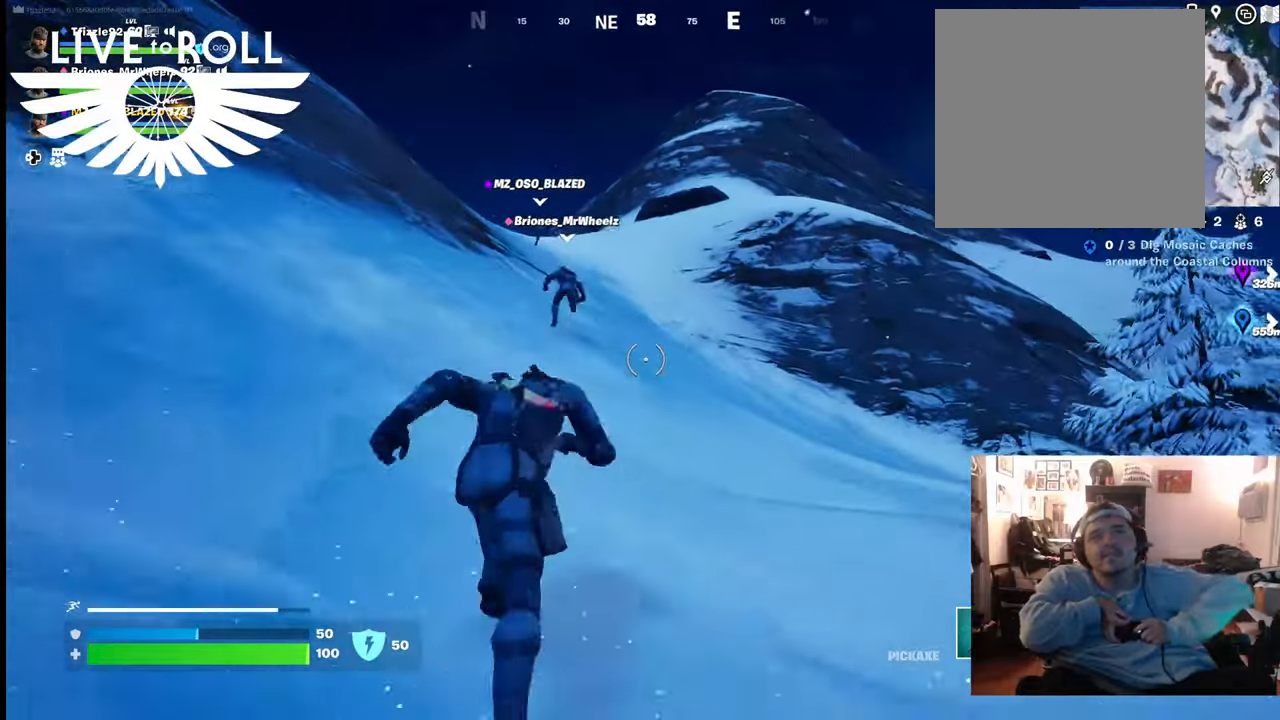
{"buttons": [], "left_stick": "up", "right_stick": "center", "events": [[433, "right_stick", "center"]]}
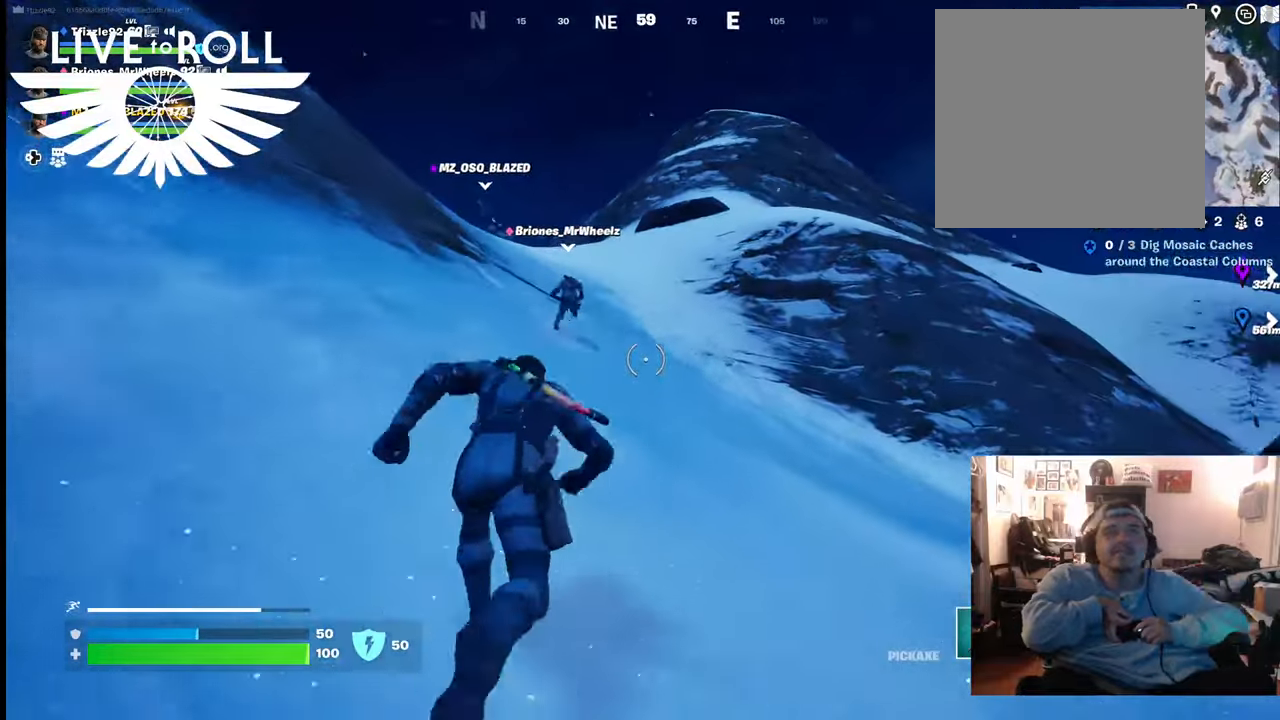
{"buttons": [], "left_stick": "up", "right_stick": "center", "events": []}
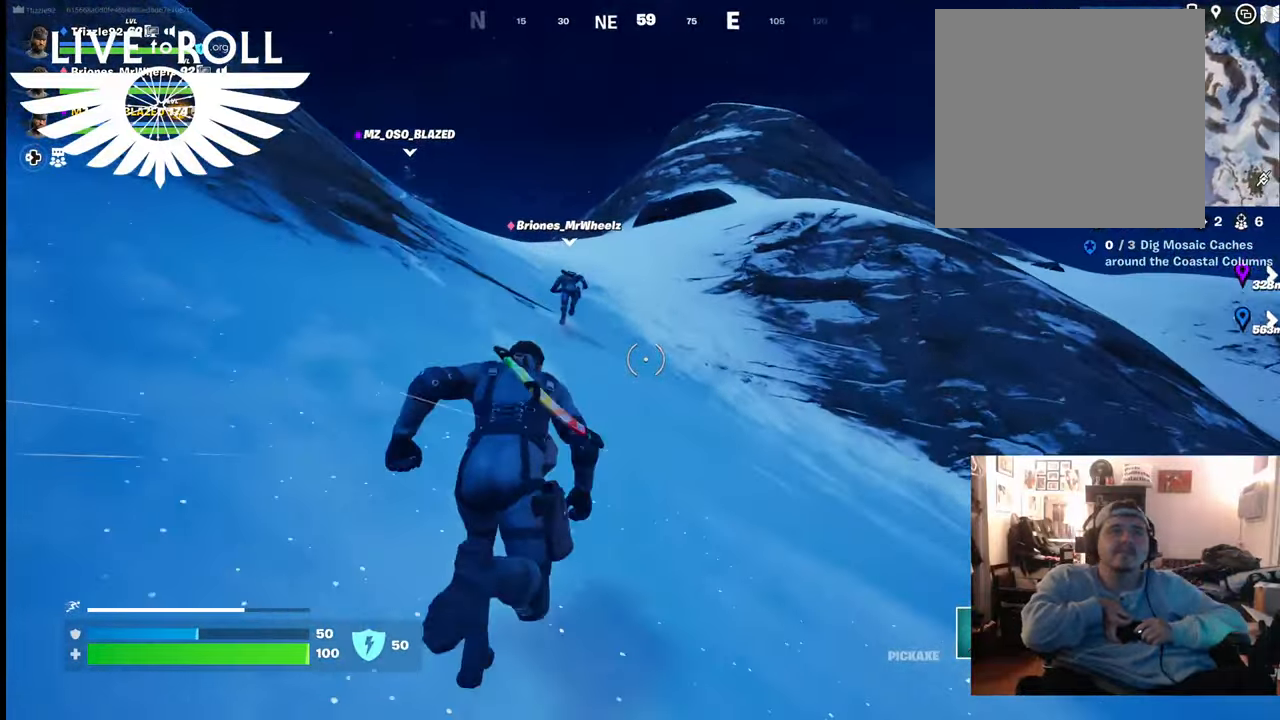
{"buttons": [], "left_stick": "up", "right_stick": "center", "events": []}
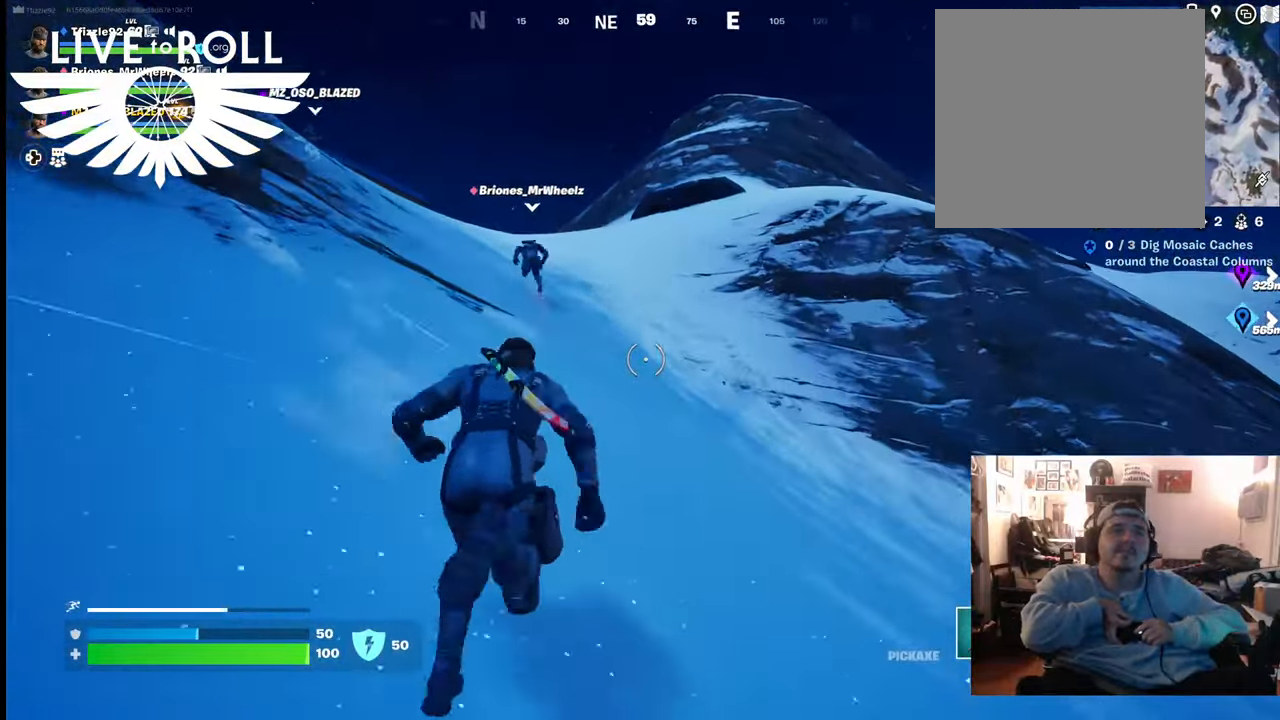
{"buttons": [], "left_stick": "up", "right_stick": "center", "events": []}
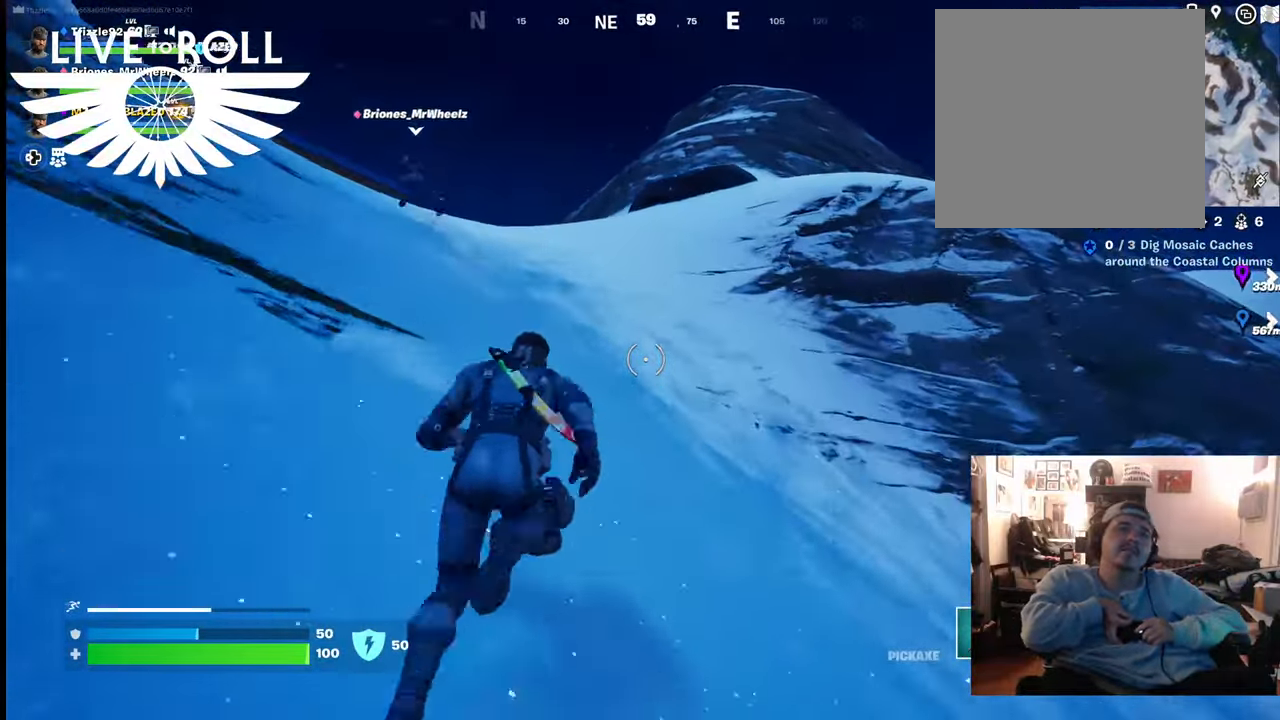
{"buttons": [], "left_stick": "up", "right_stick": "center", "events": []}
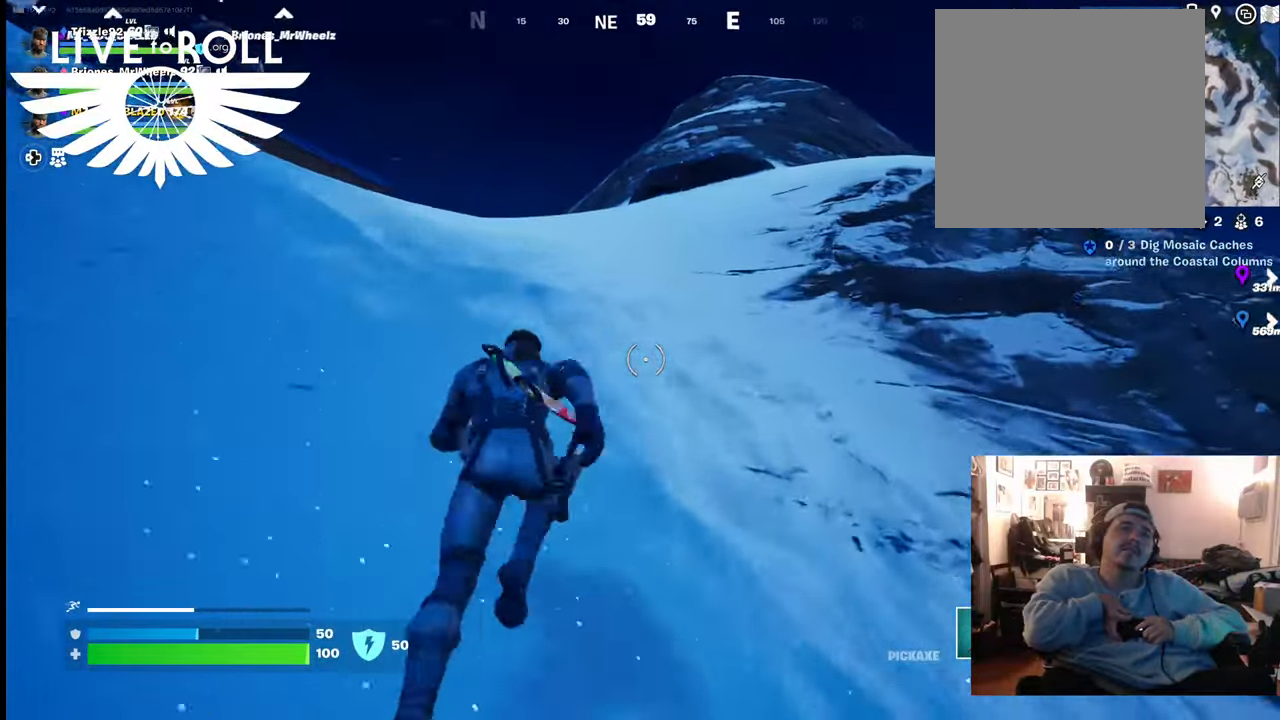
{"buttons": [], "left_stick": "up", "right_stick": "left", "events": [[200, "right_stick", "left"]]}